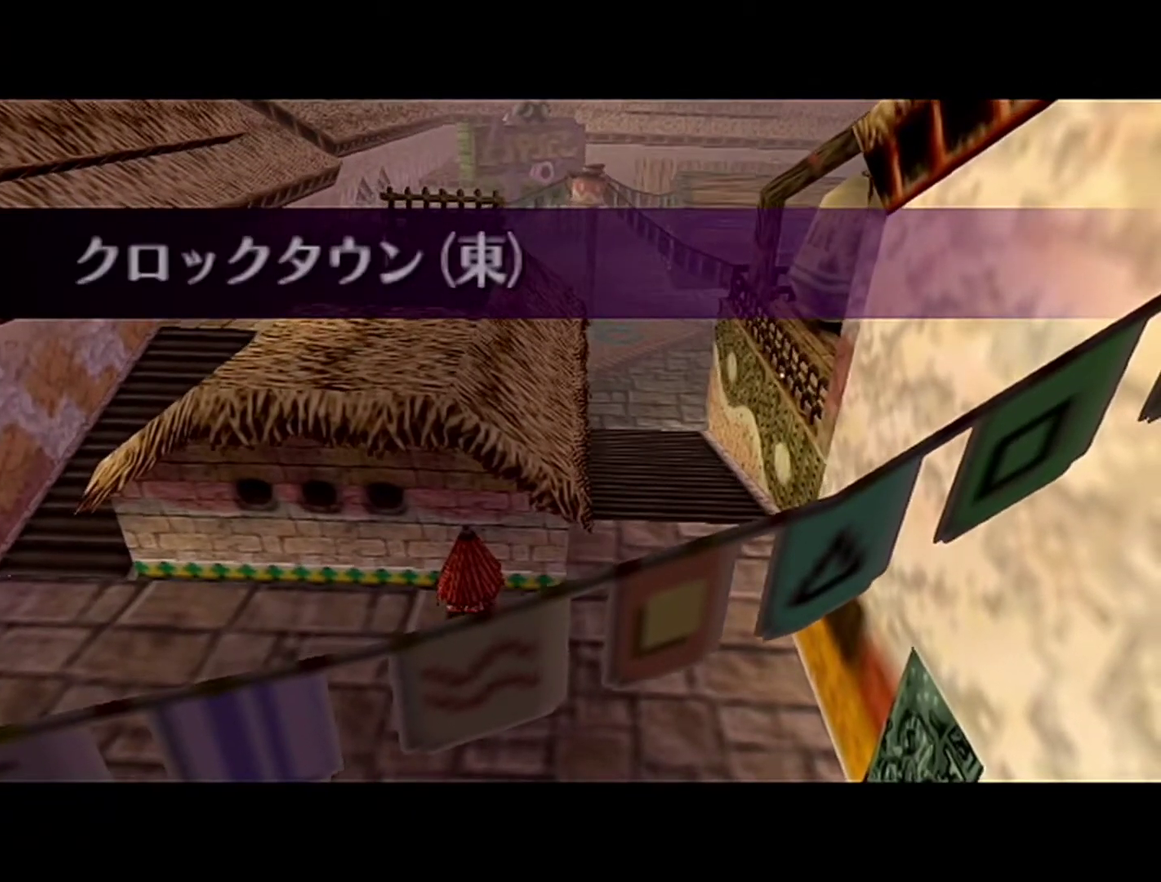
Gameplay with a controller (Nintendo layout); each line is a JSON object with the inputs held at the frame after it. "events" lists button and stick changes between this image and that frame as [ms after this image, input, new state], when the widget could be followed in between. Not read: L3 R3.
{"buttons": [], "left_stick": "down-left", "events": [[83, "left_stick", "down-left"]]}
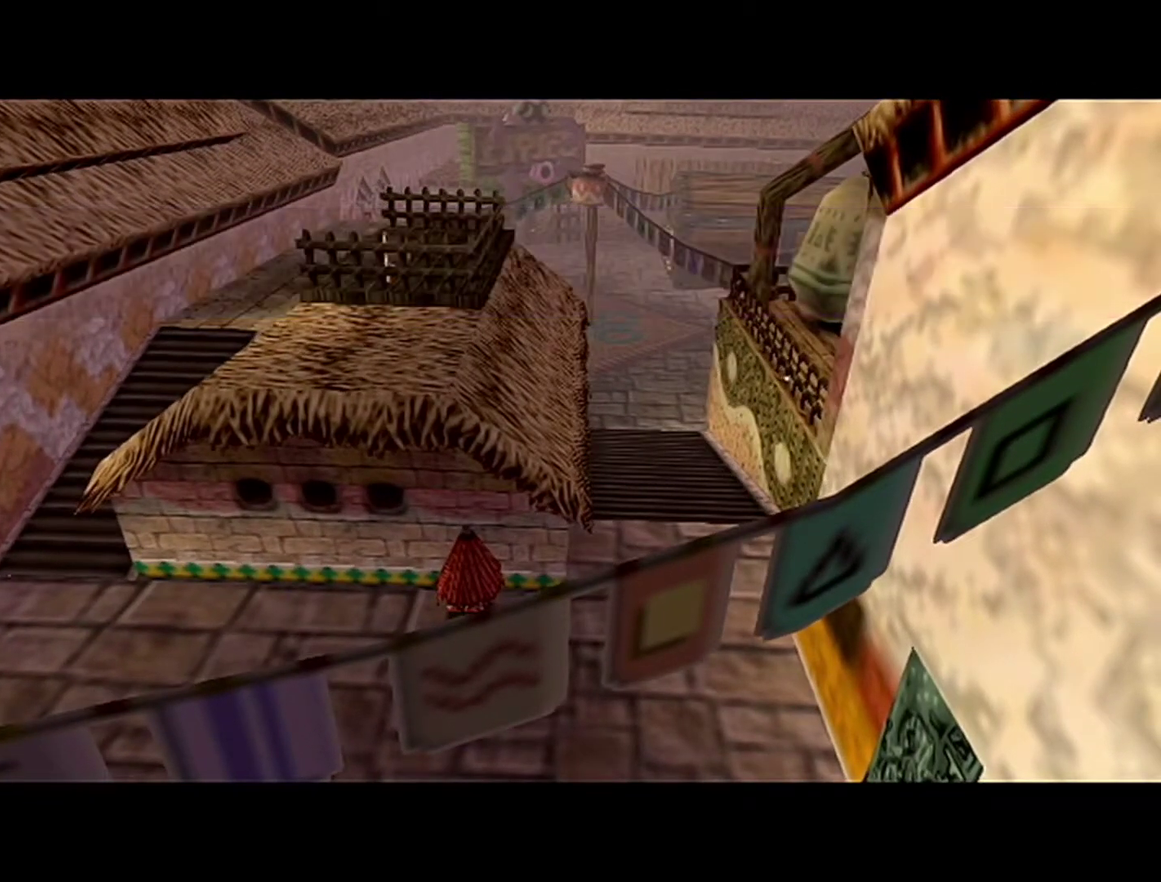
{"buttons": ["A"], "left_stick": "down-left", "events": [[267, "A", "down"]]}
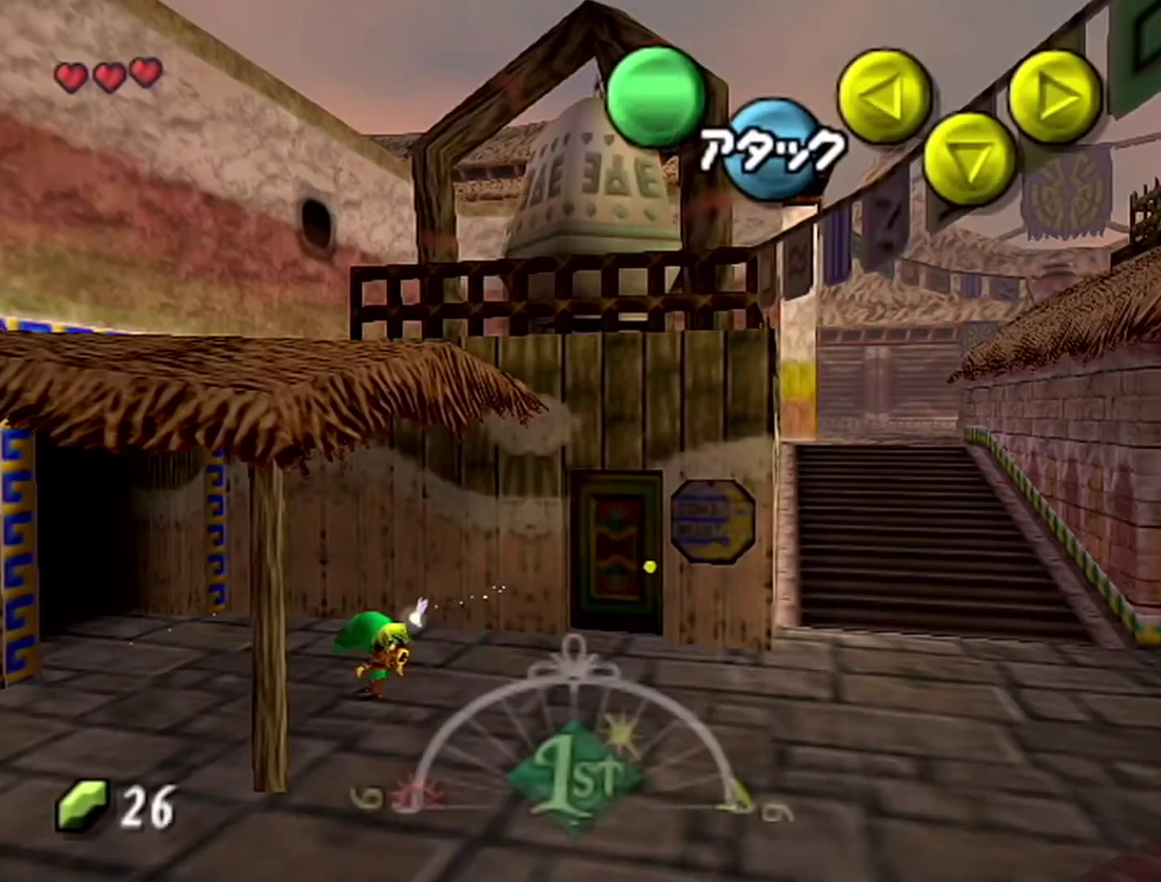
{"buttons": [], "left_stick": "down-left", "events": [[17, "A", "up"]]}
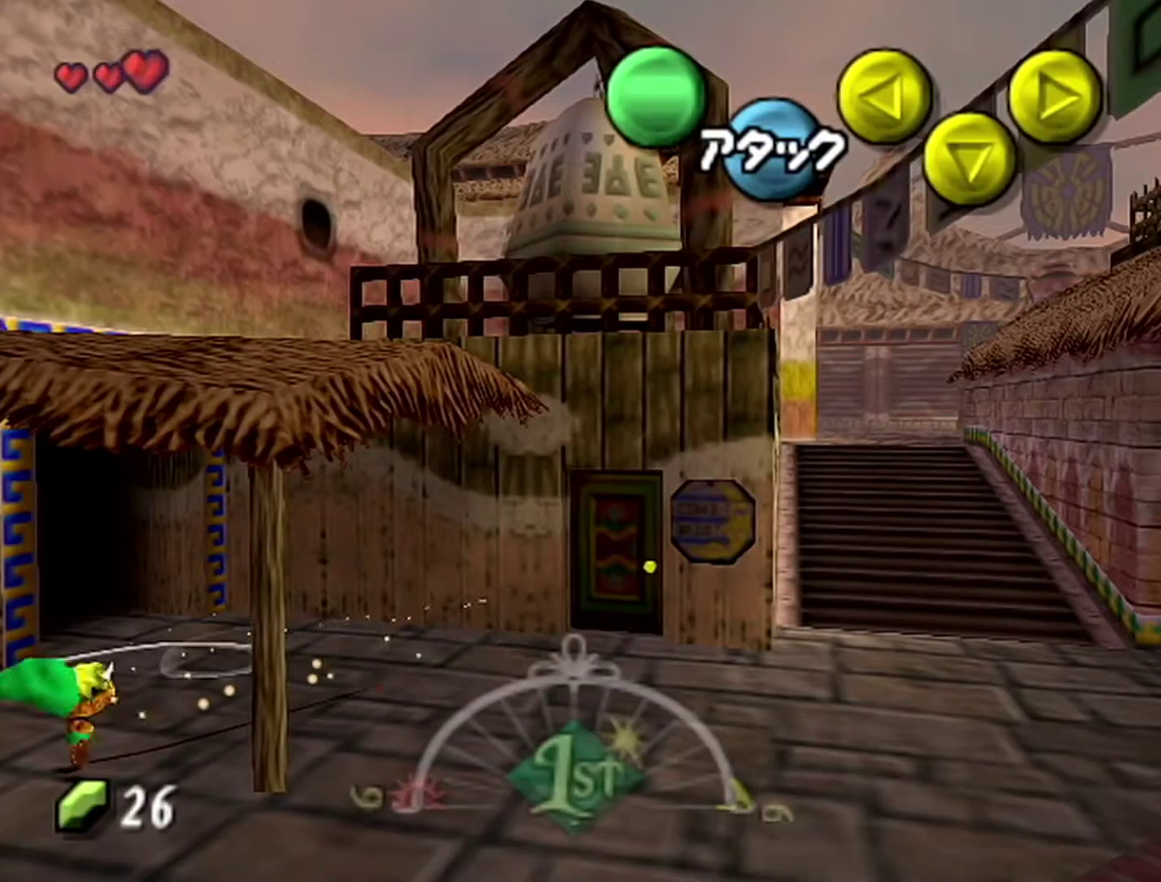
{"buttons": [], "left_stick": "down-left", "events": [[17, "left_stick", "left"], [217, "A", "down"], [433, "left_stick", "down-left"], [467, "A", "up"]]}
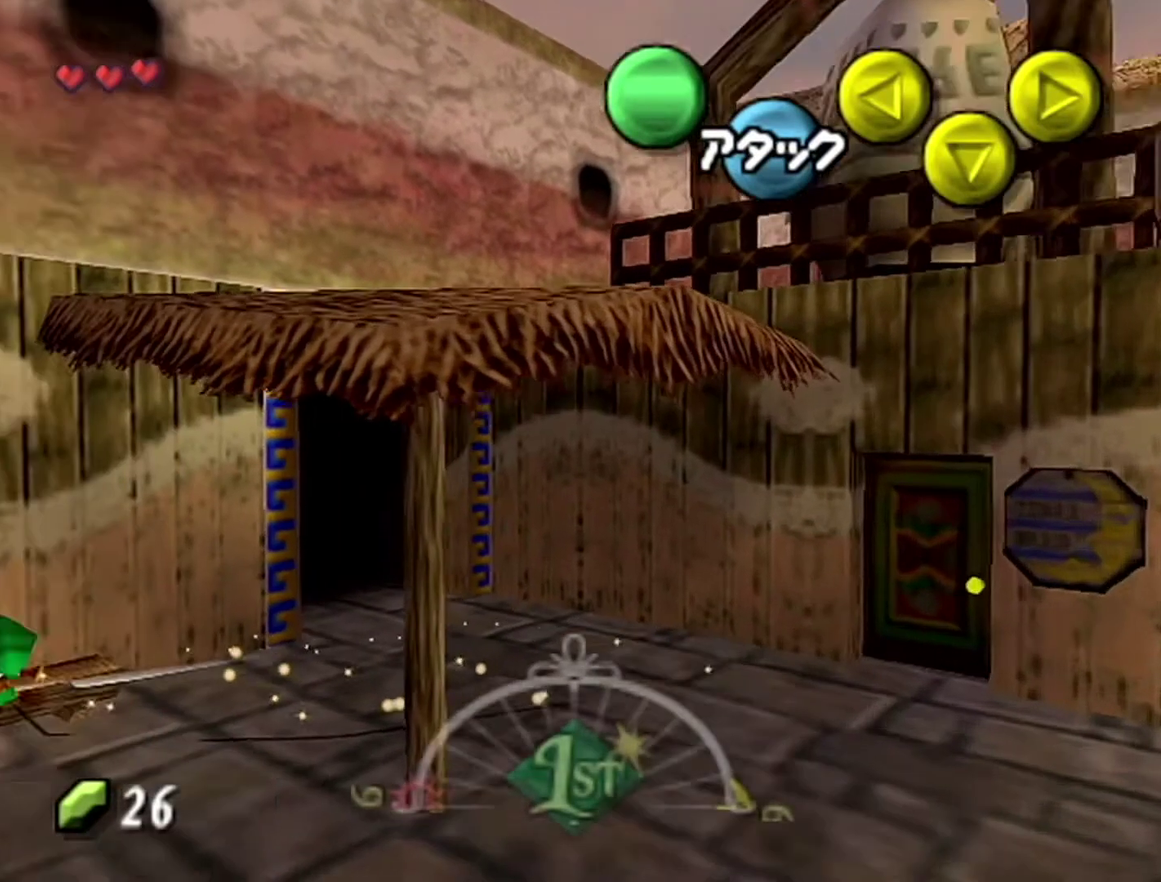
{"buttons": [], "left_stick": "left", "events": [[433, "left_stick", "left"]]}
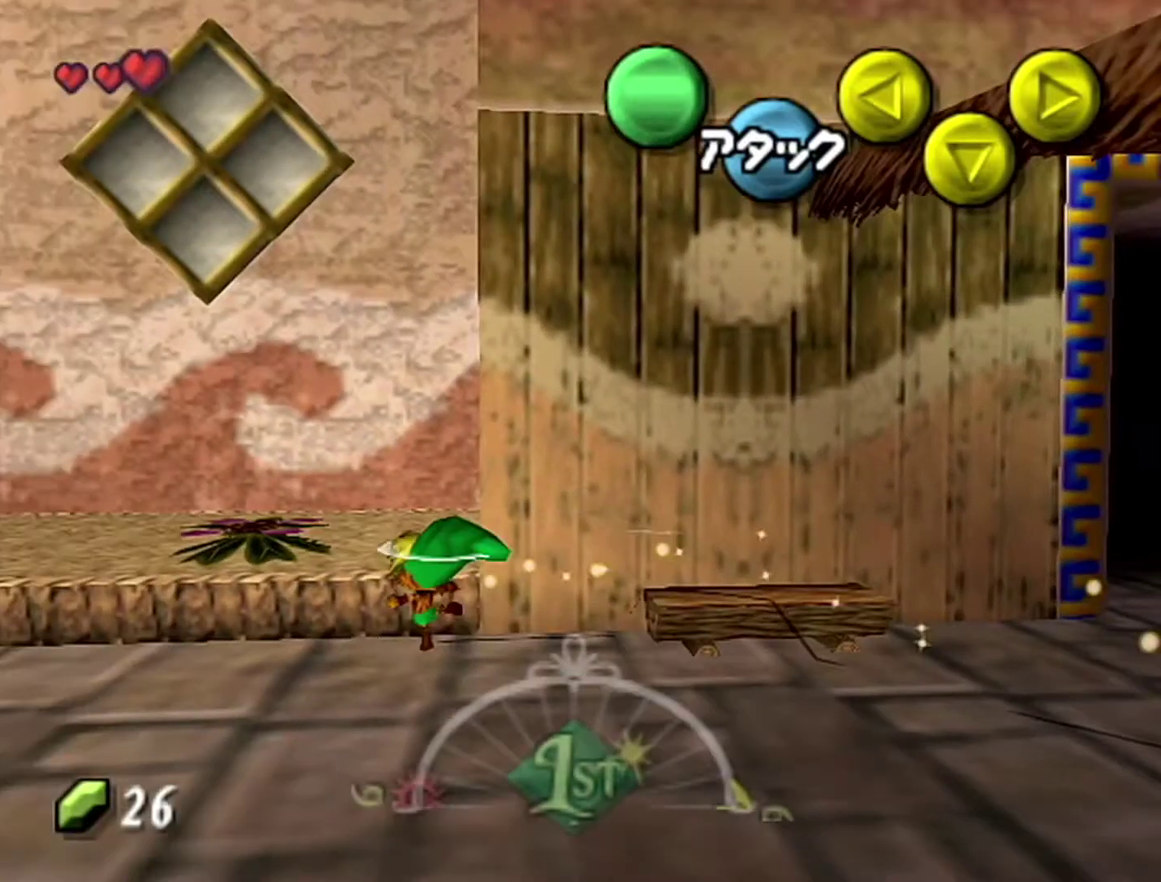
{"buttons": ["Z"], "left_stick": "up-right", "events": [[200, "left_stick", "up-left"], [267, "left_stick", "center"], [433, "Z", "down"], [433, "left_stick", "up-right"]]}
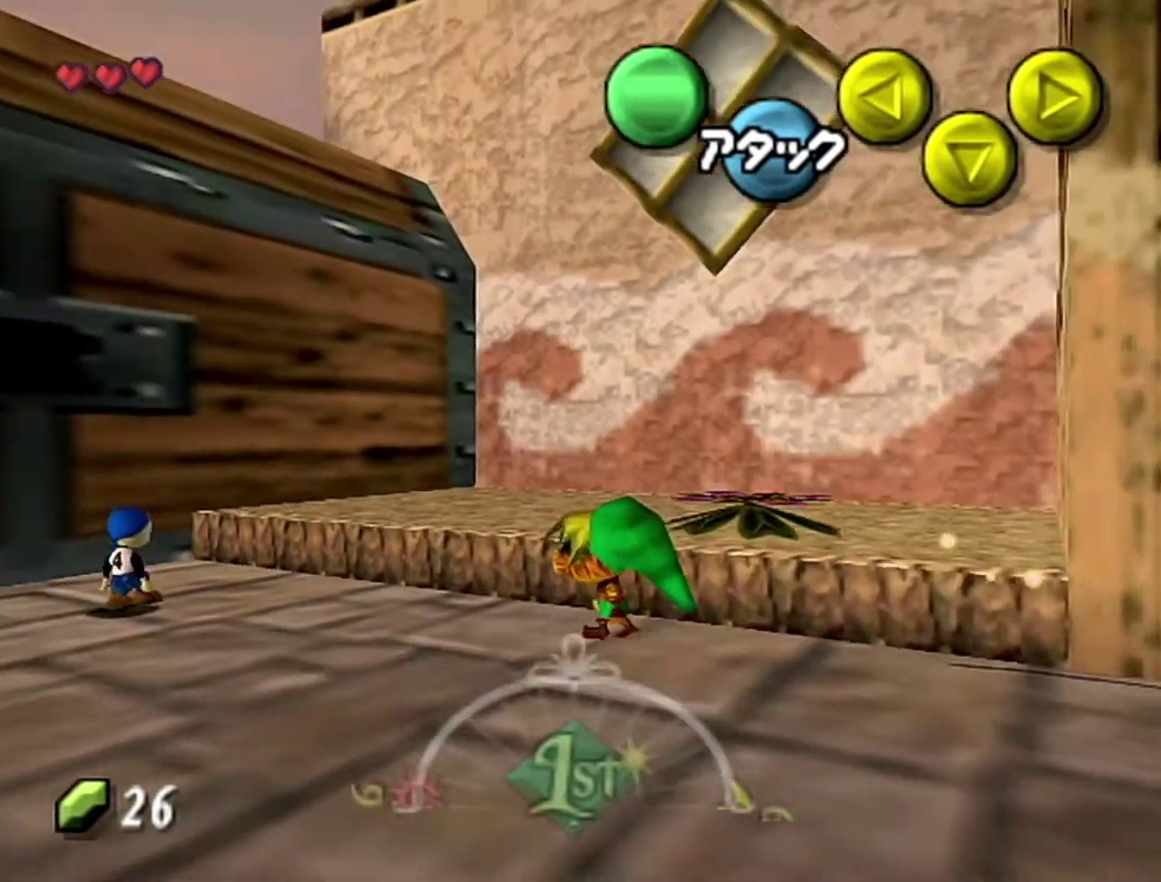
{"buttons": ["A"], "left_stick": "center", "events": [[17, "A", "down"], [183, "left_stick", "center"], [217, "Z", "up"]]}
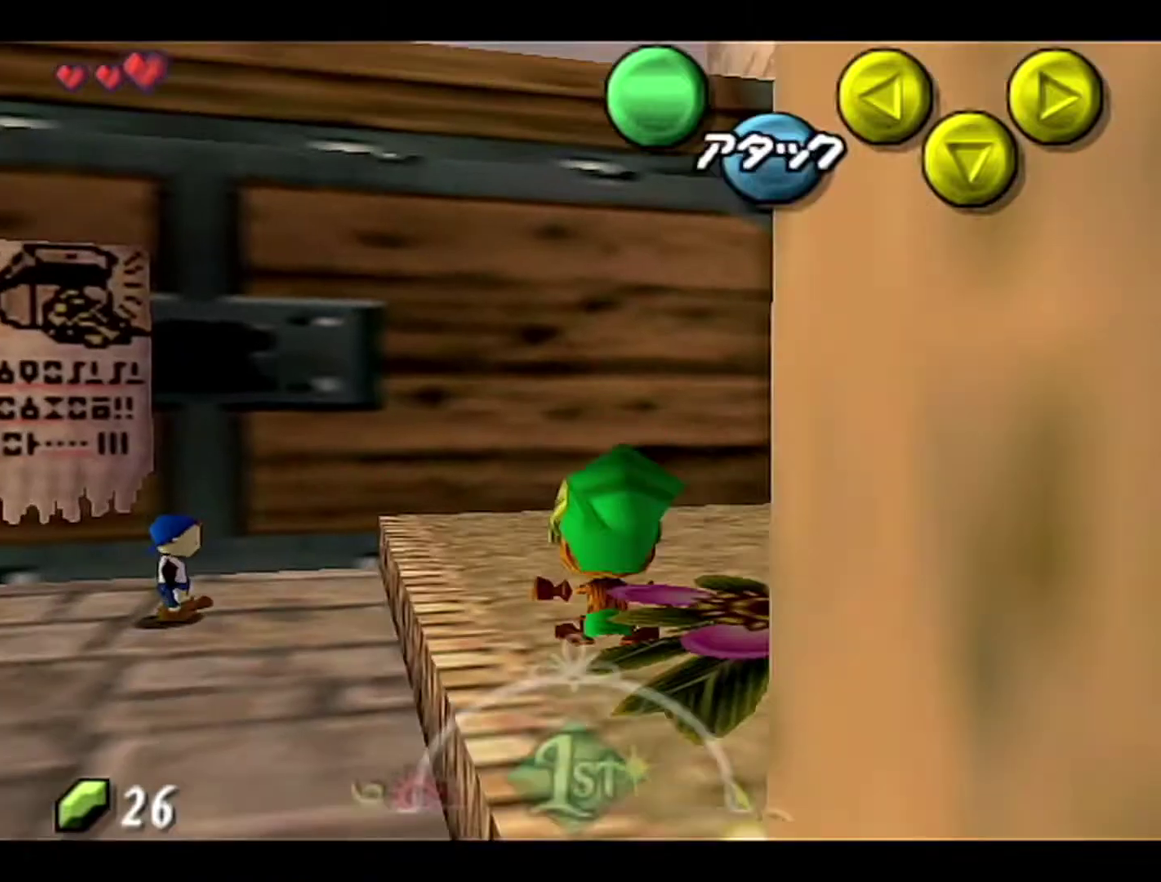
{"buttons": [], "left_stick": "down", "events": [[150, "left_stick", "down-right"], [217, "A", "up"], [400, "left_stick", "down"]]}
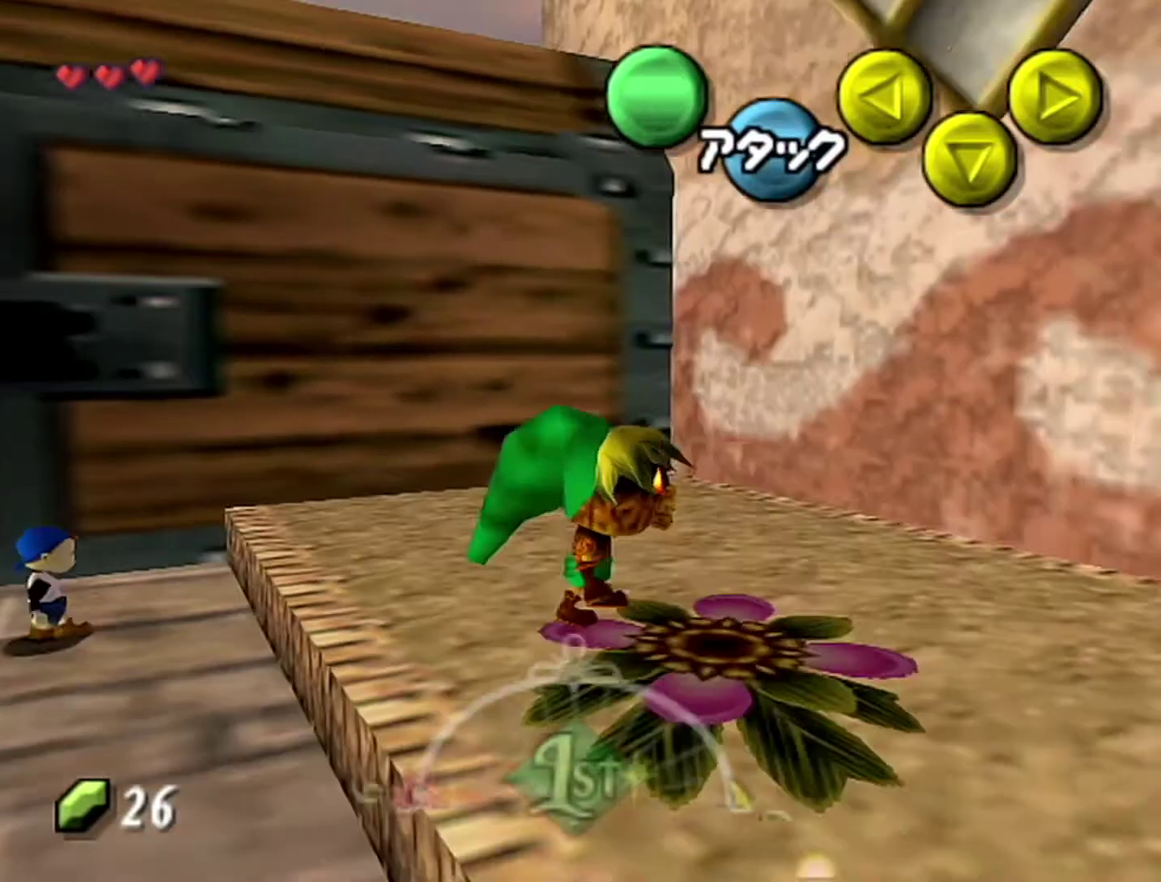
{"buttons": ["A"], "left_stick": "center", "events": [[17, "left_stick", "center"], [50, "A", "down"]]}
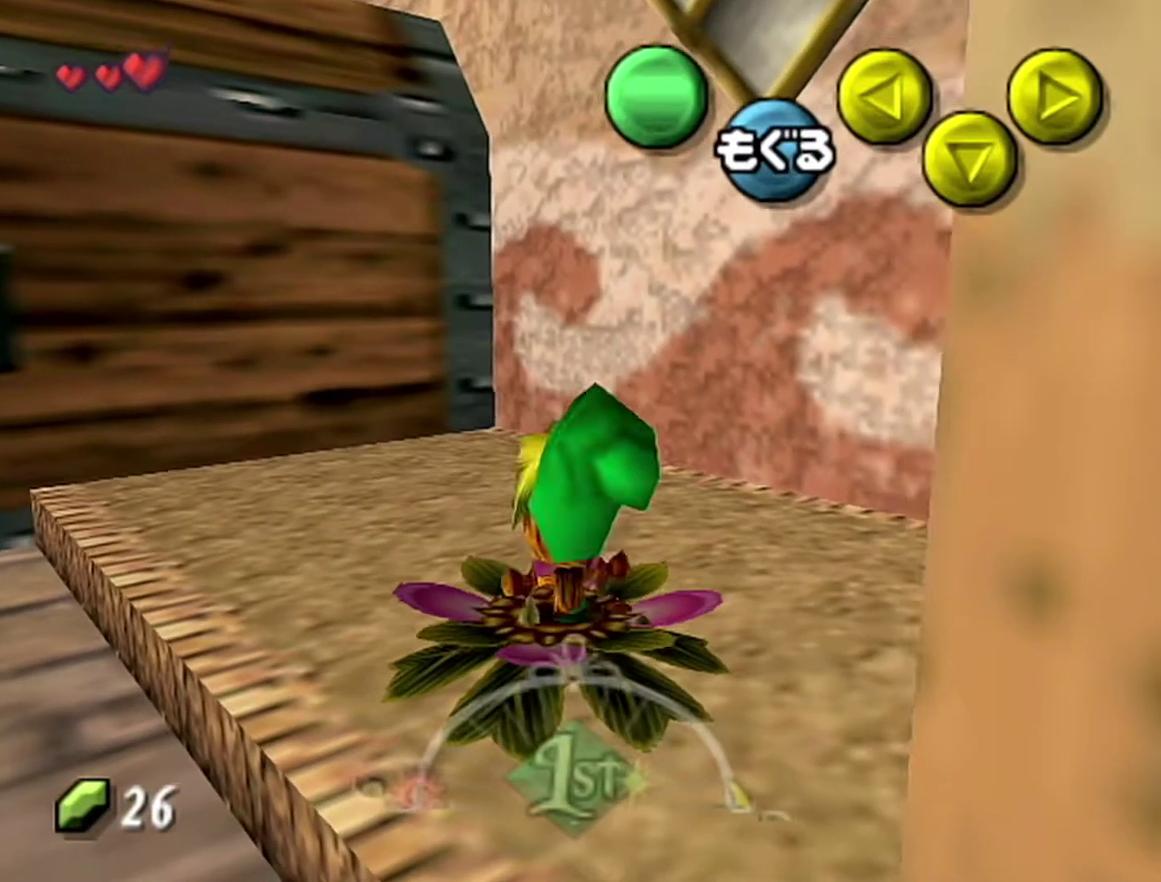
{"buttons": ["A"], "left_stick": "center", "events": []}
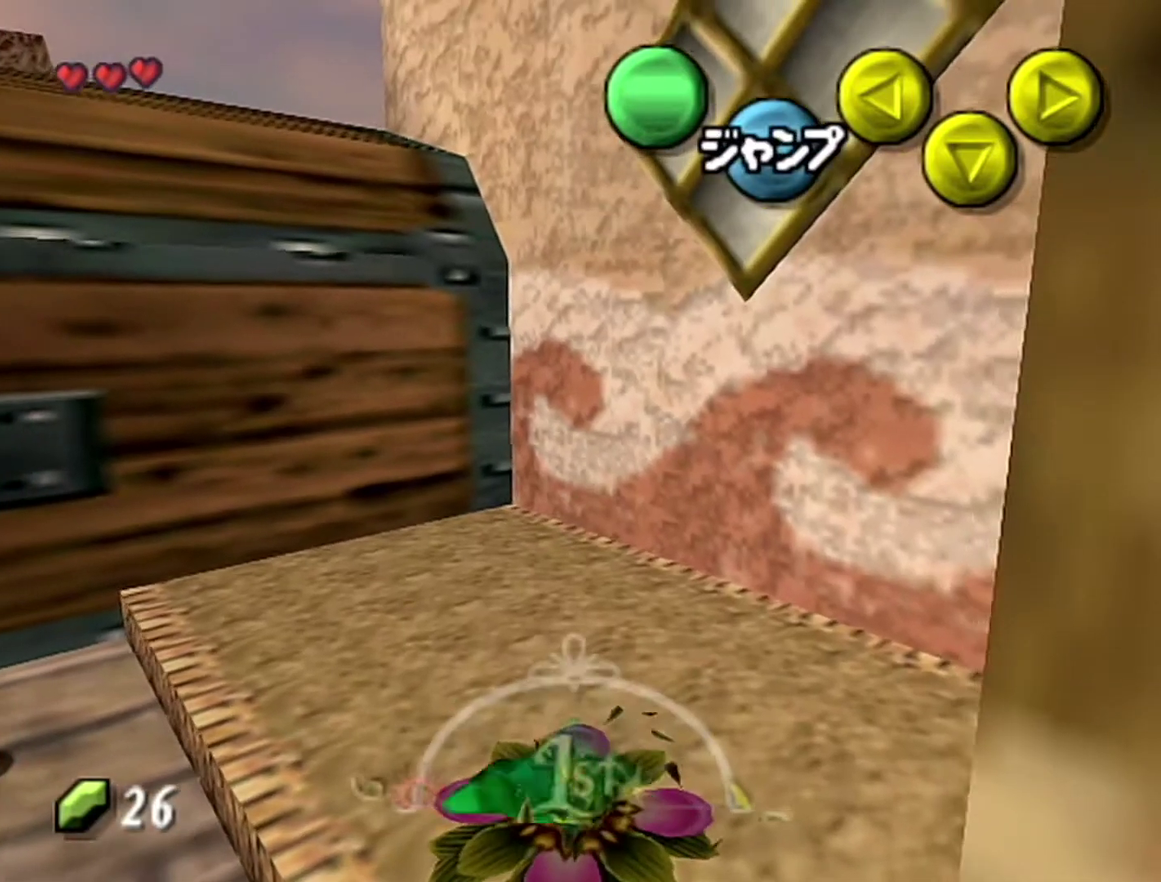
{"buttons": ["A"], "left_stick": "center", "events": []}
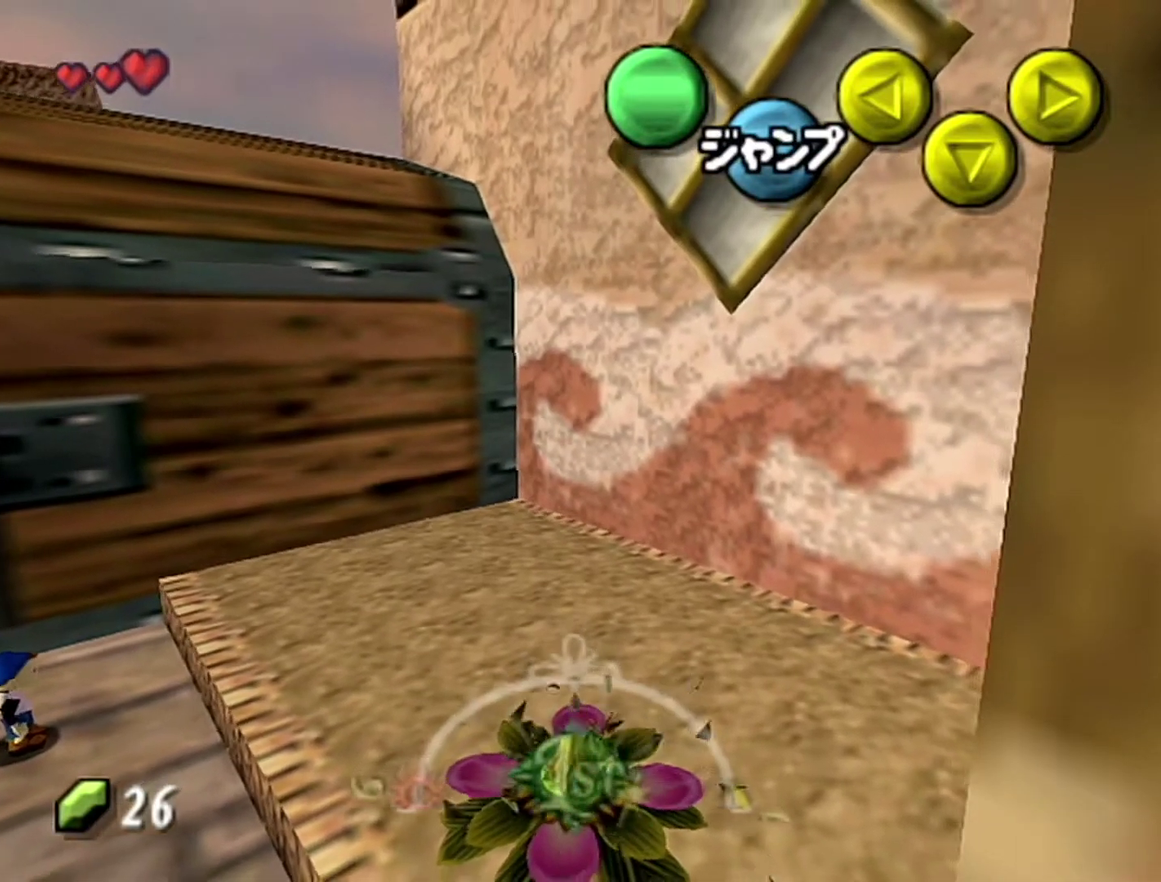
{"buttons": [], "left_stick": "center", "events": [[367, "A", "up"]]}
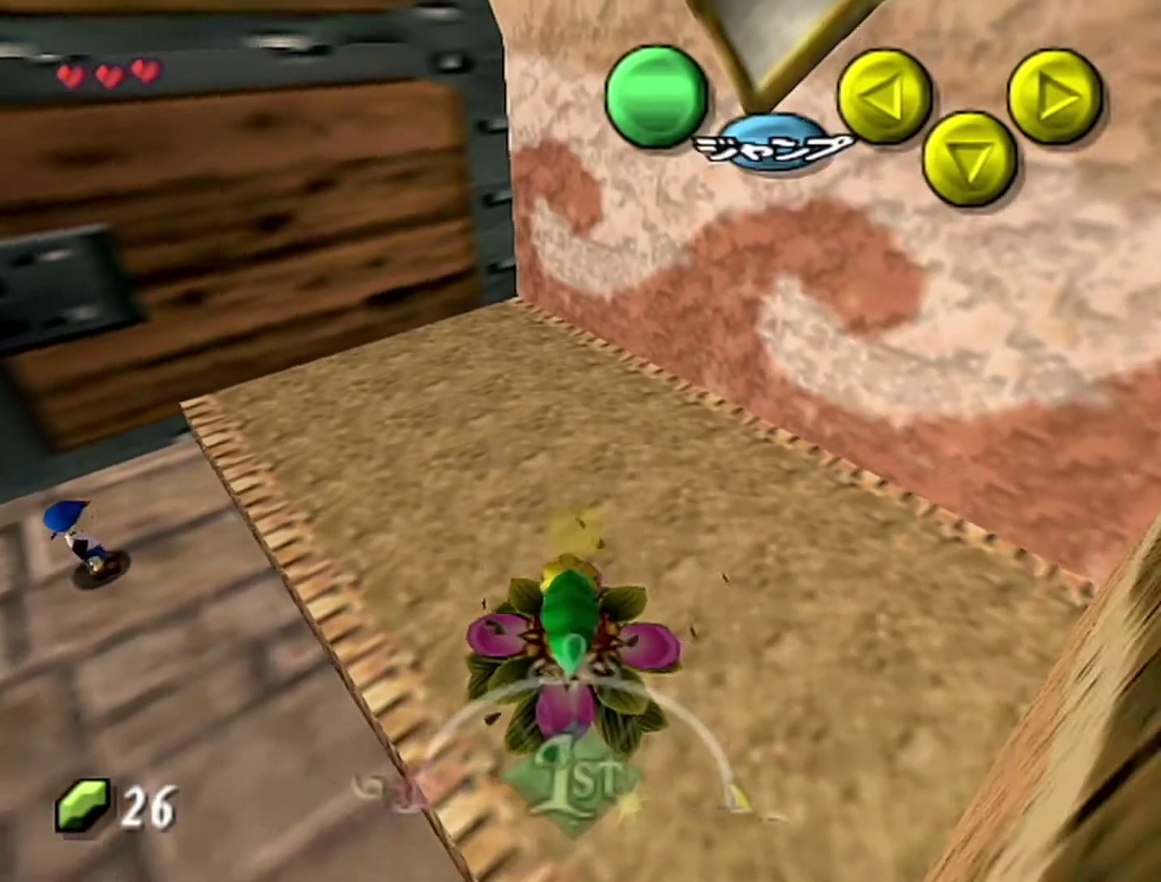
{"buttons": [], "left_stick": "down-left", "events": [[400, "left_stick", "down-left"]]}
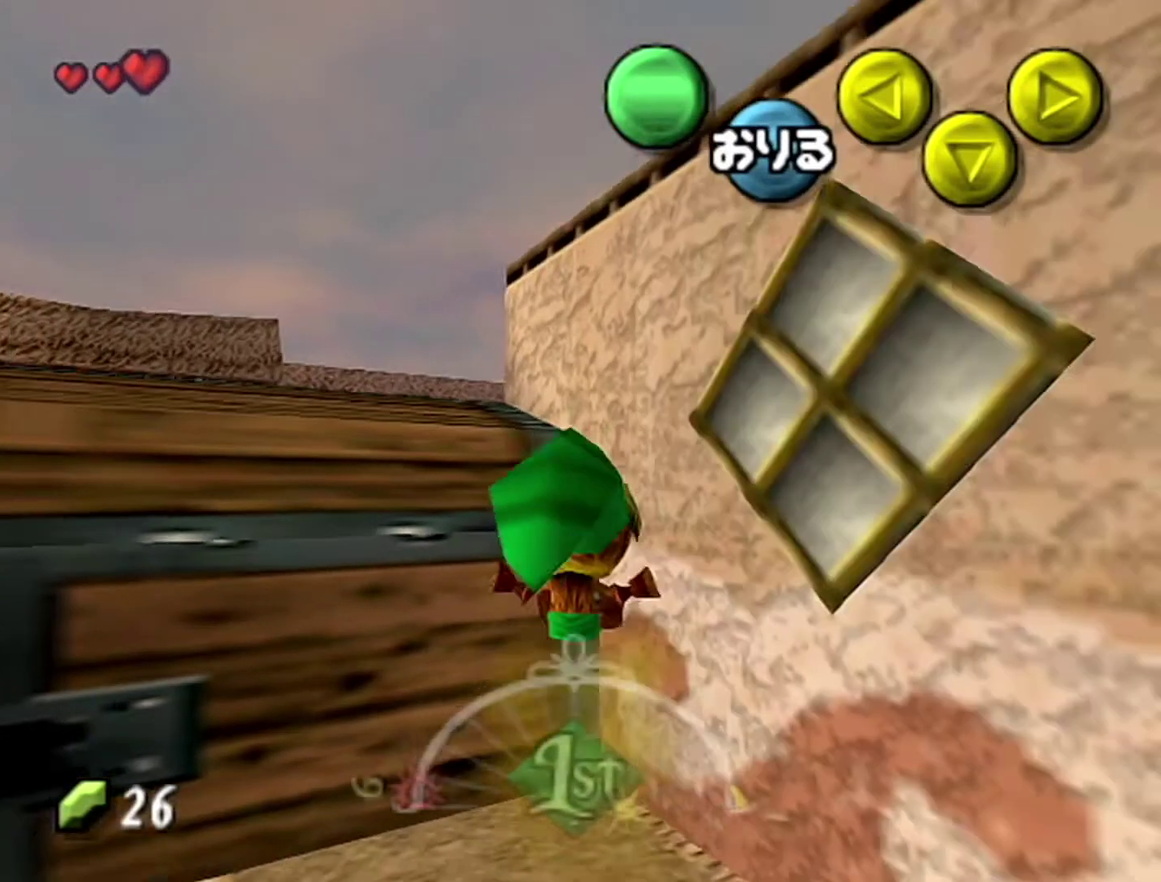
{"buttons": [], "left_stick": "down-left", "events": []}
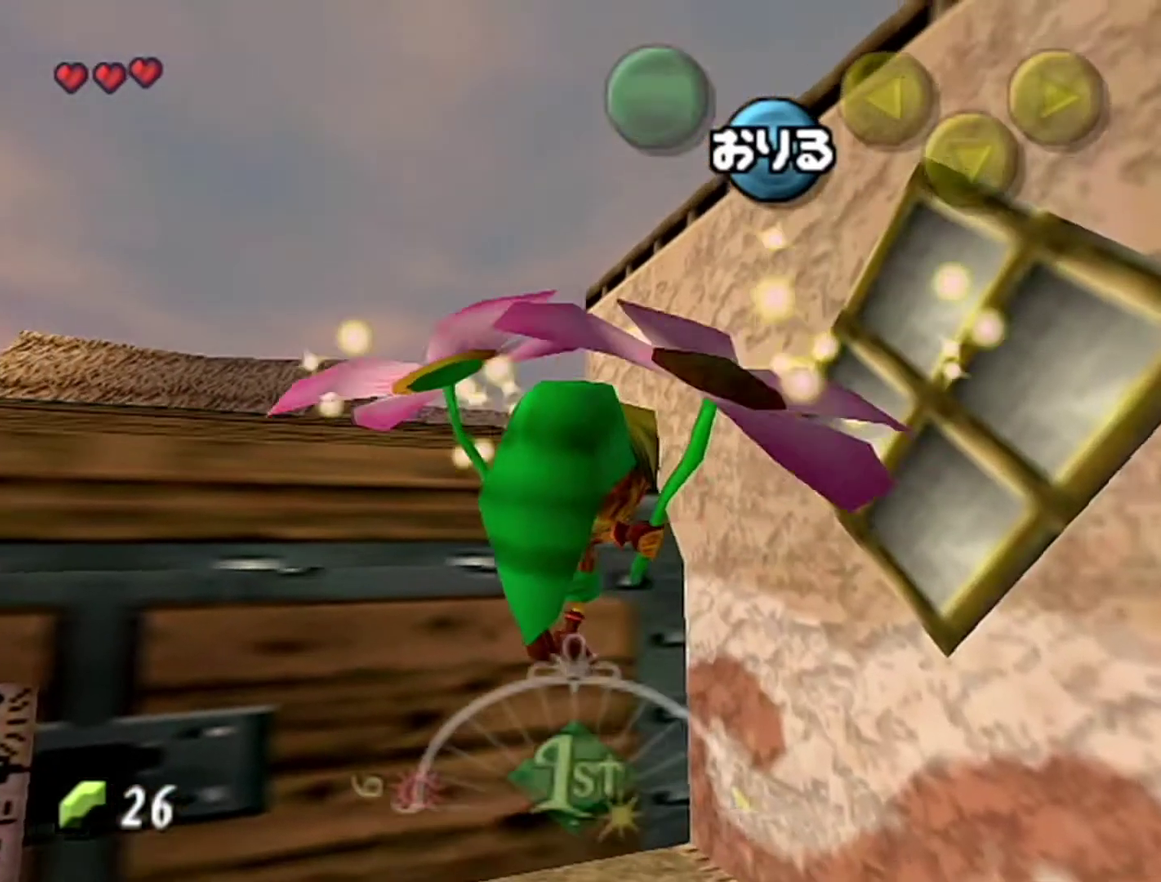
{"buttons": [], "left_stick": "down-left", "events": []}
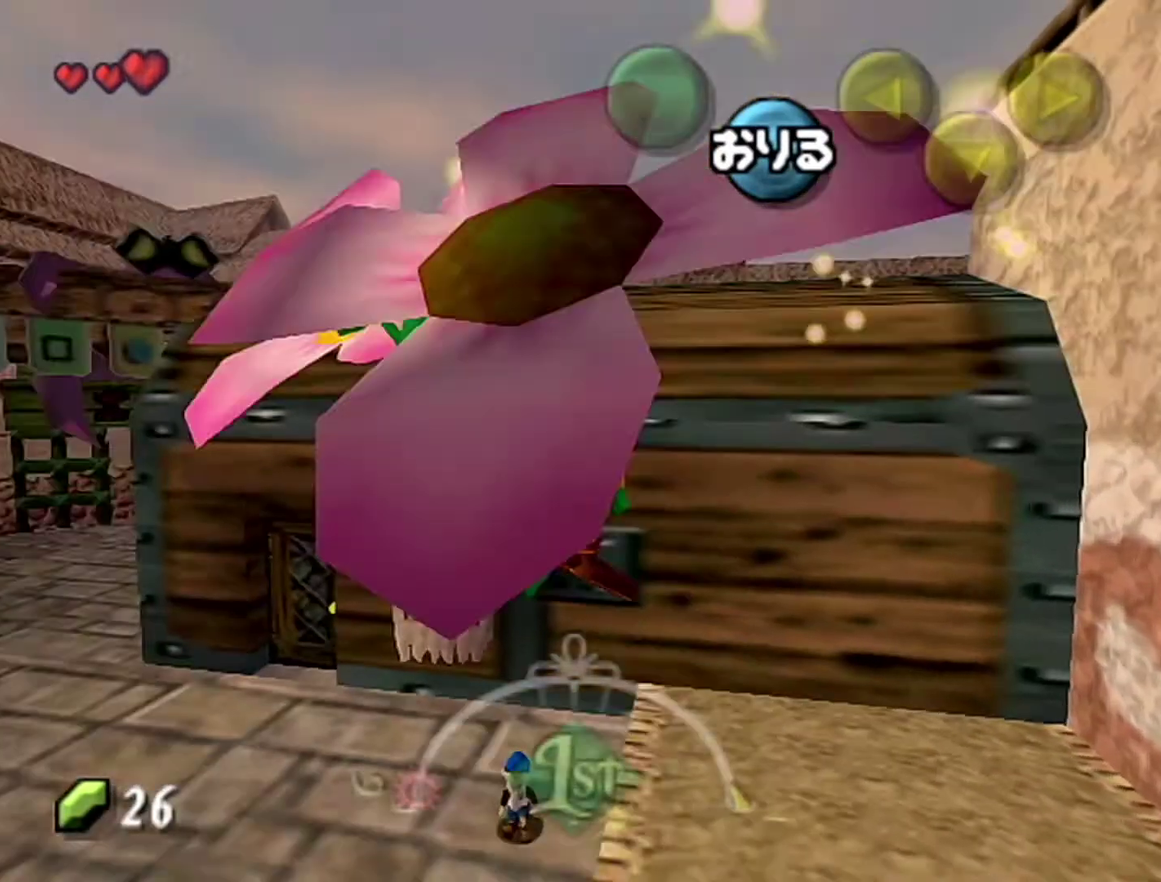
{"buttons": [], "left_stick": "down-left", "events": []}
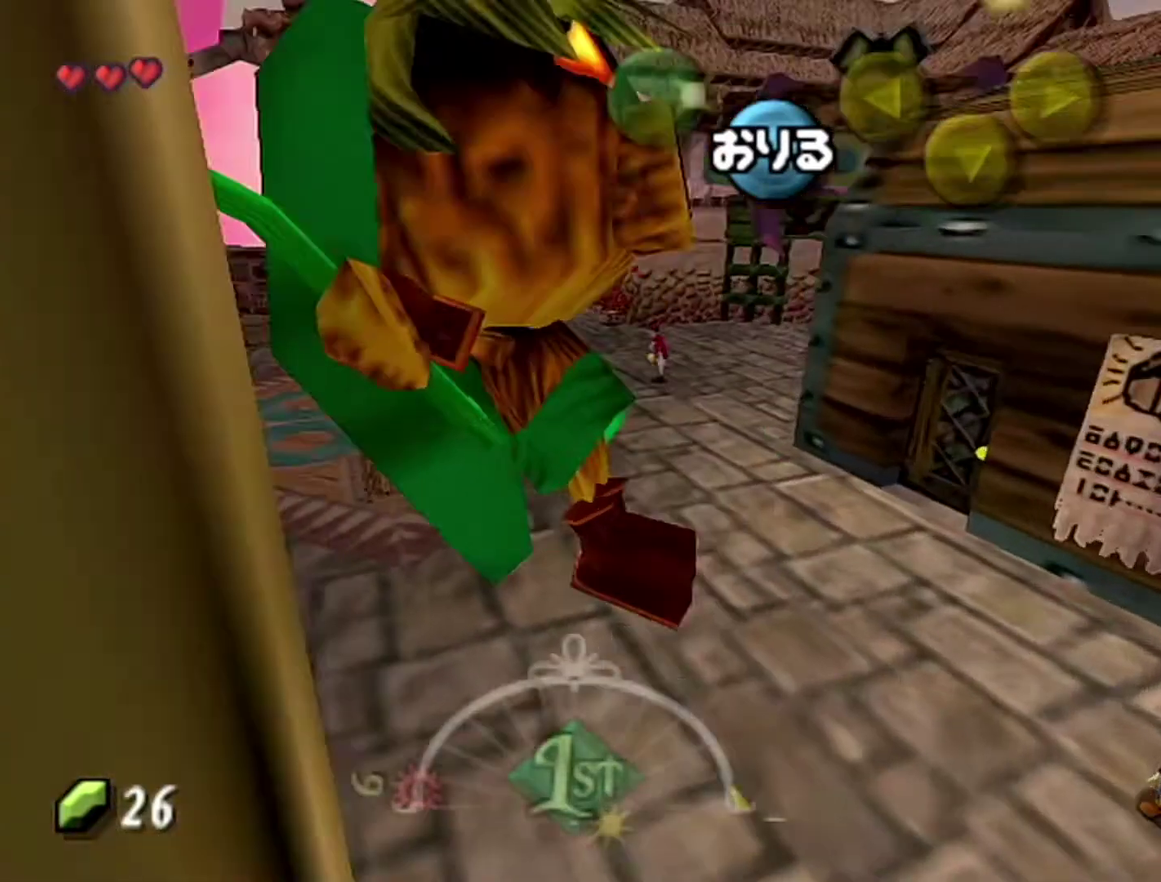
{"buttons": [], "left_stick": "left", "events": [[117, "left_stick", "left"]]}
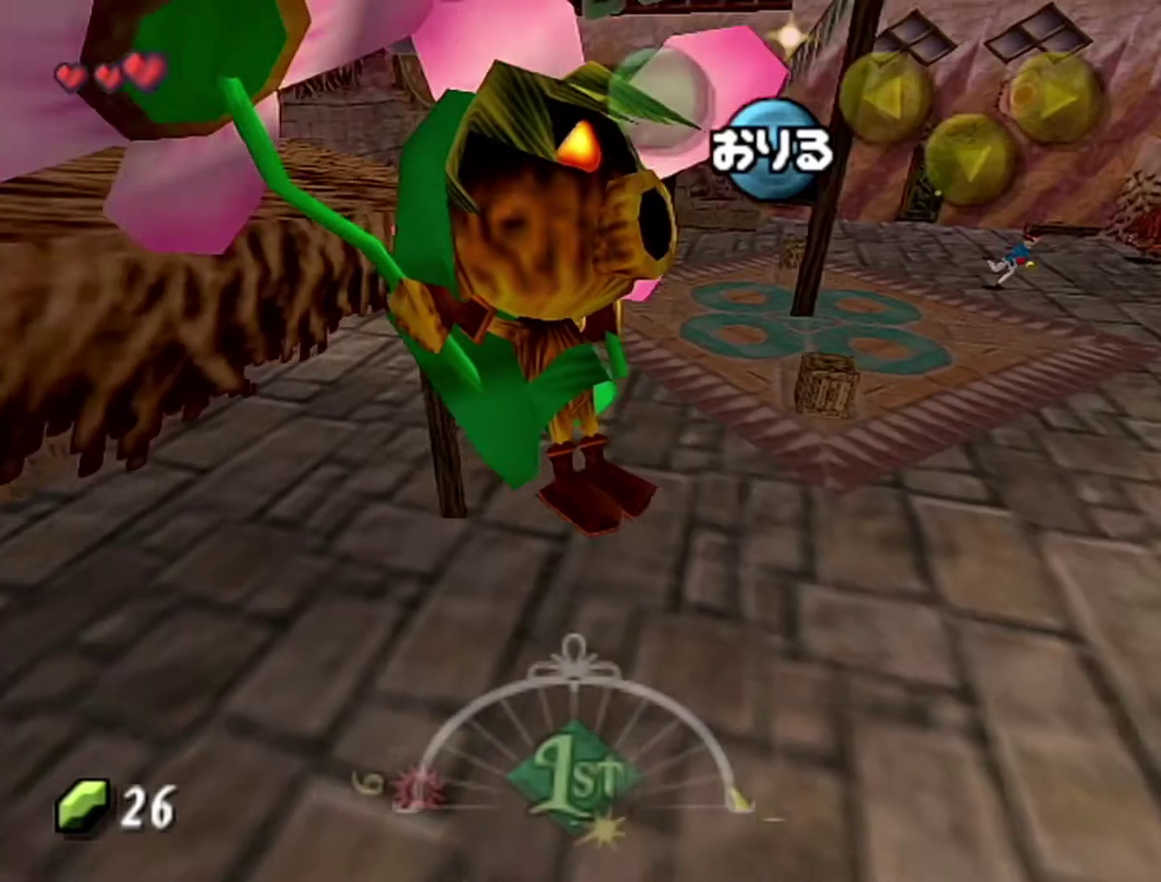
{"buttons": [], "left_stick": "up-left", "events": [[117, "left_stick", "up-left"]]}
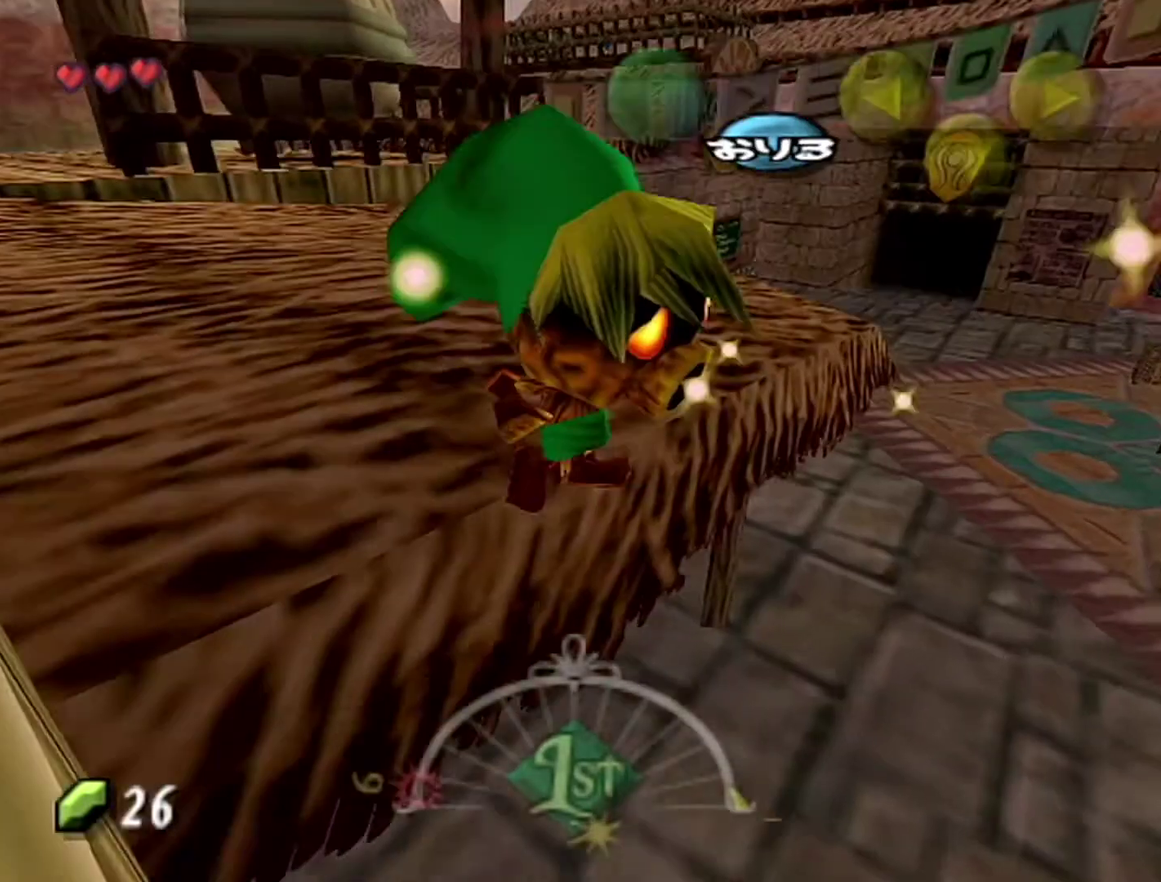
{"buttons": [], "left_stick": "up-left", "events": [[50, "A", "down"], [367, "A", "up"]]}
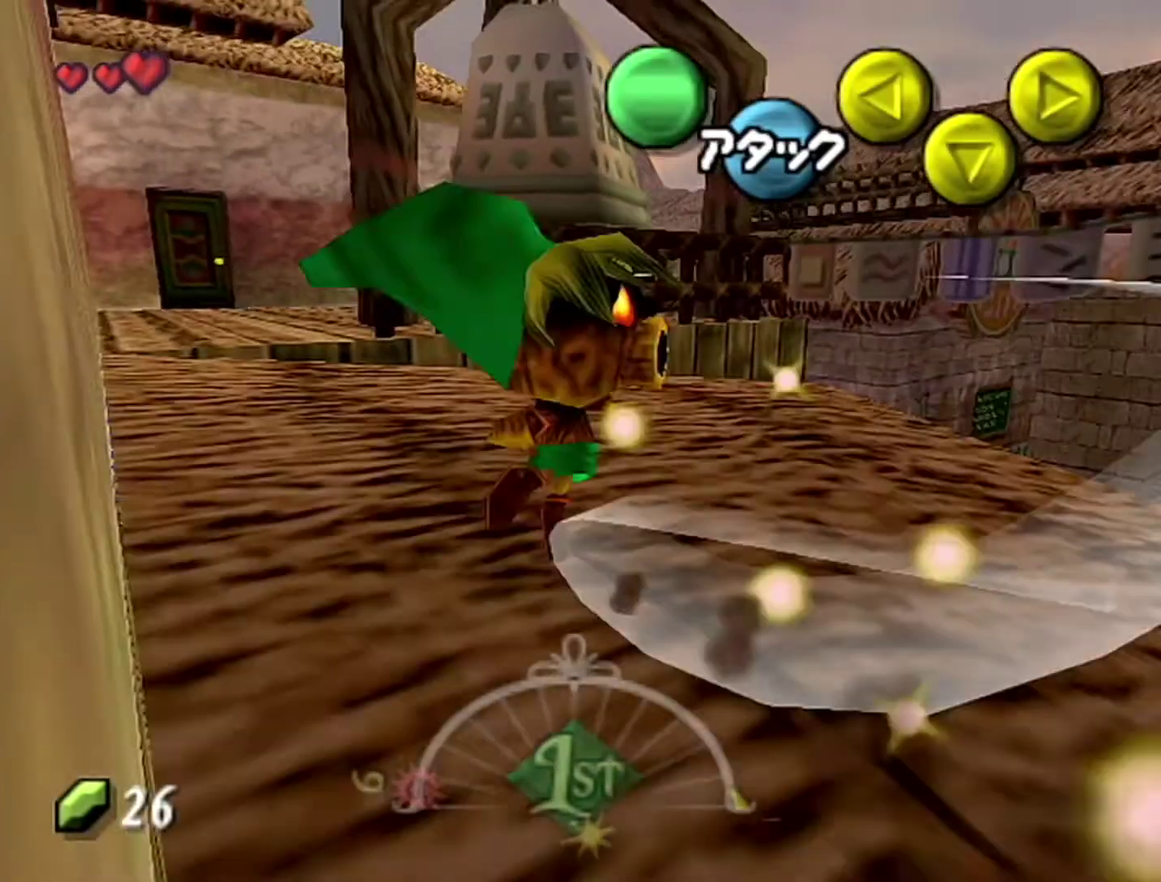
{"buttons": ["A"], "left_stick": "up-left", "events": [[300, "A", "down"], [367, "A", "up"], [433, "A", "down"]]}
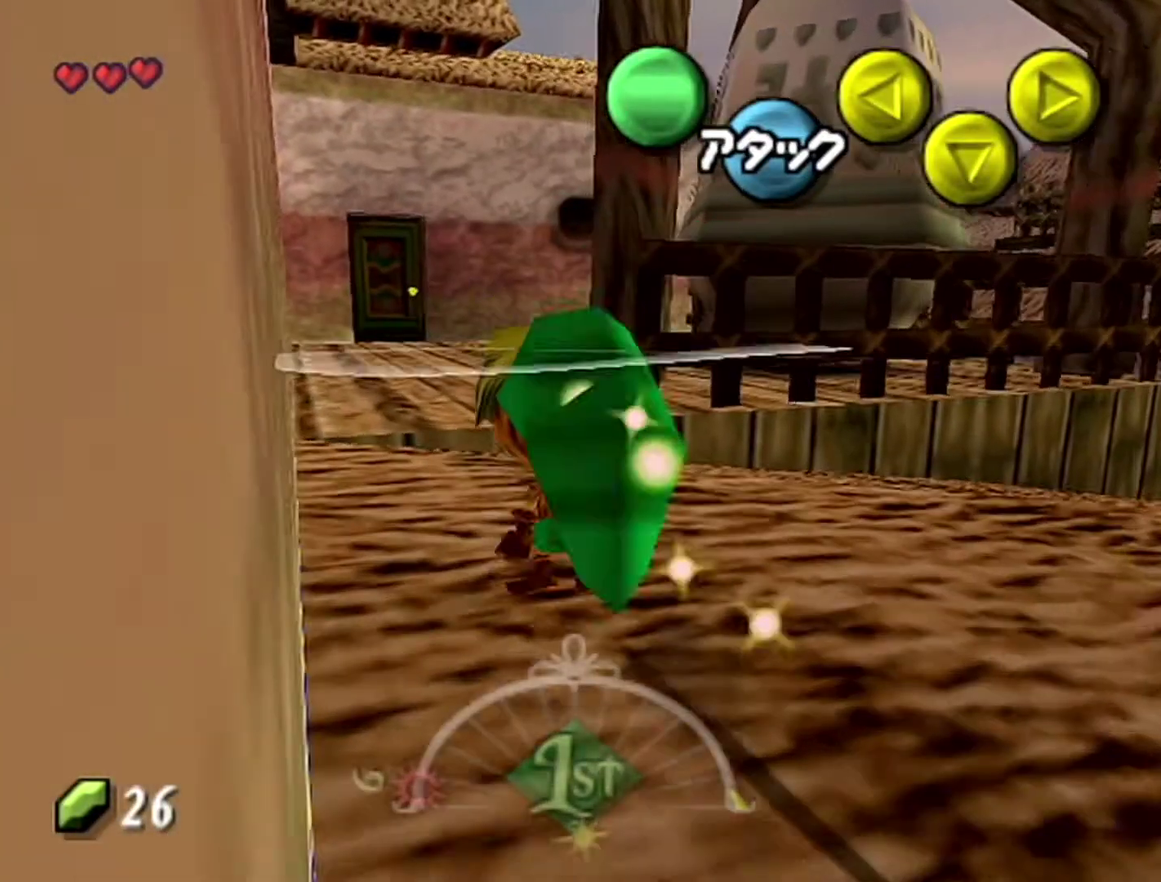
{"buttons": [], "left_stick": "up-left", "events": [[83, "A", "up"]]}
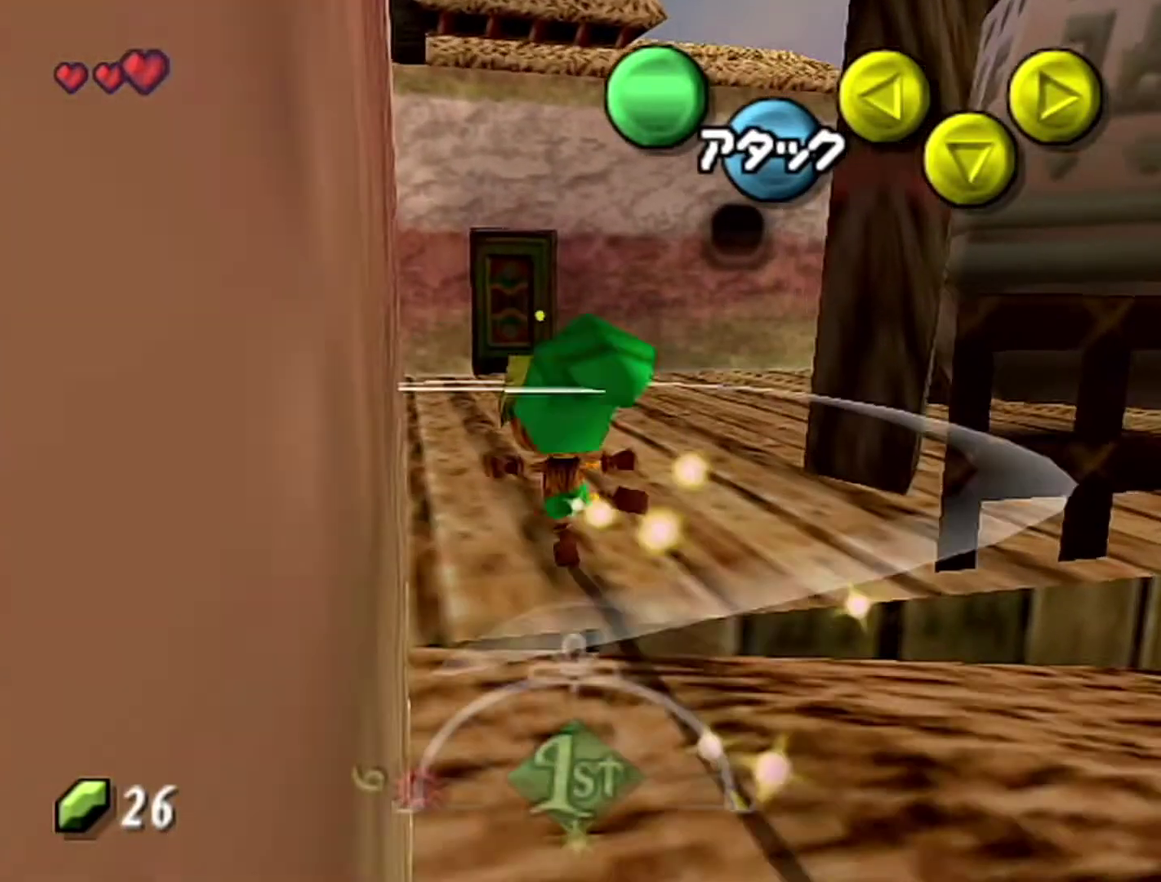
{"buttons": ["A"], "left_stick": "up", "events": [[50, "A", "down"], [83, "left_stick", "up"], [117, "A", "up"], [267, "A", "down"]]}
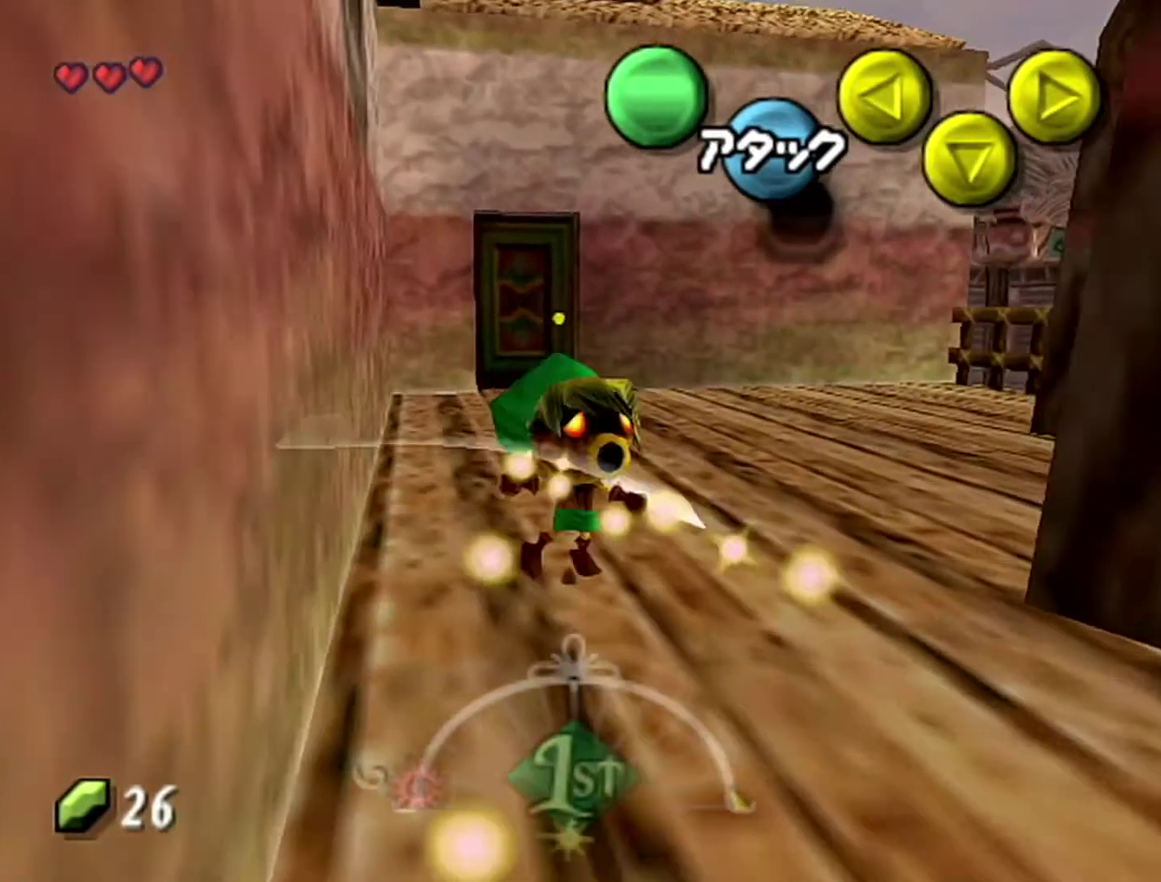
{"buttons": ["A"], "left_stick": "up-left", "events": [[117, "A", "up"], [267, "A", "down"], [333, "left_stick", "up-left"]]}
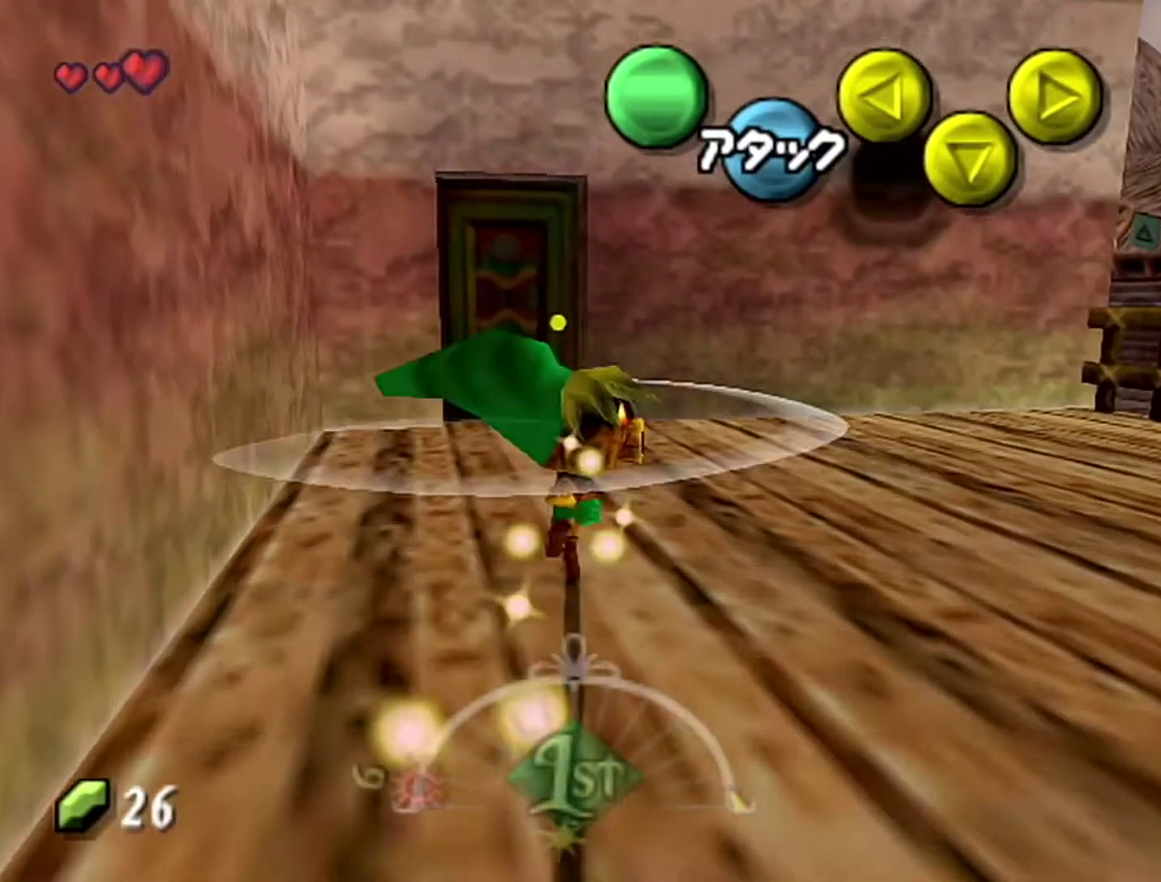
{"buttons": [], "left_stick": "up-left", "events": [[117, "A", "up"], [183, "A", "down"], [267, "A", "up"]]}
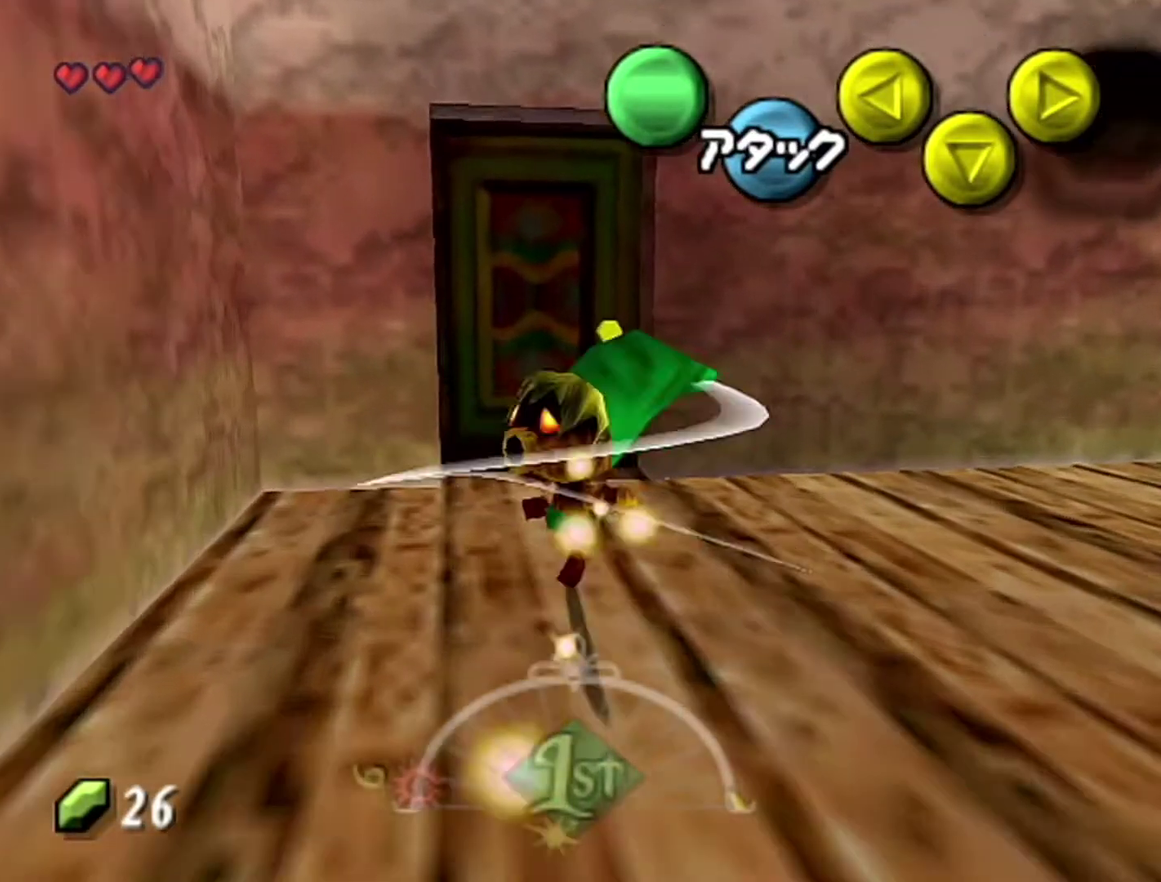
{"buttons": ["A"], "left_stick": "up-left", "events": [[183, "A", "down"]]}
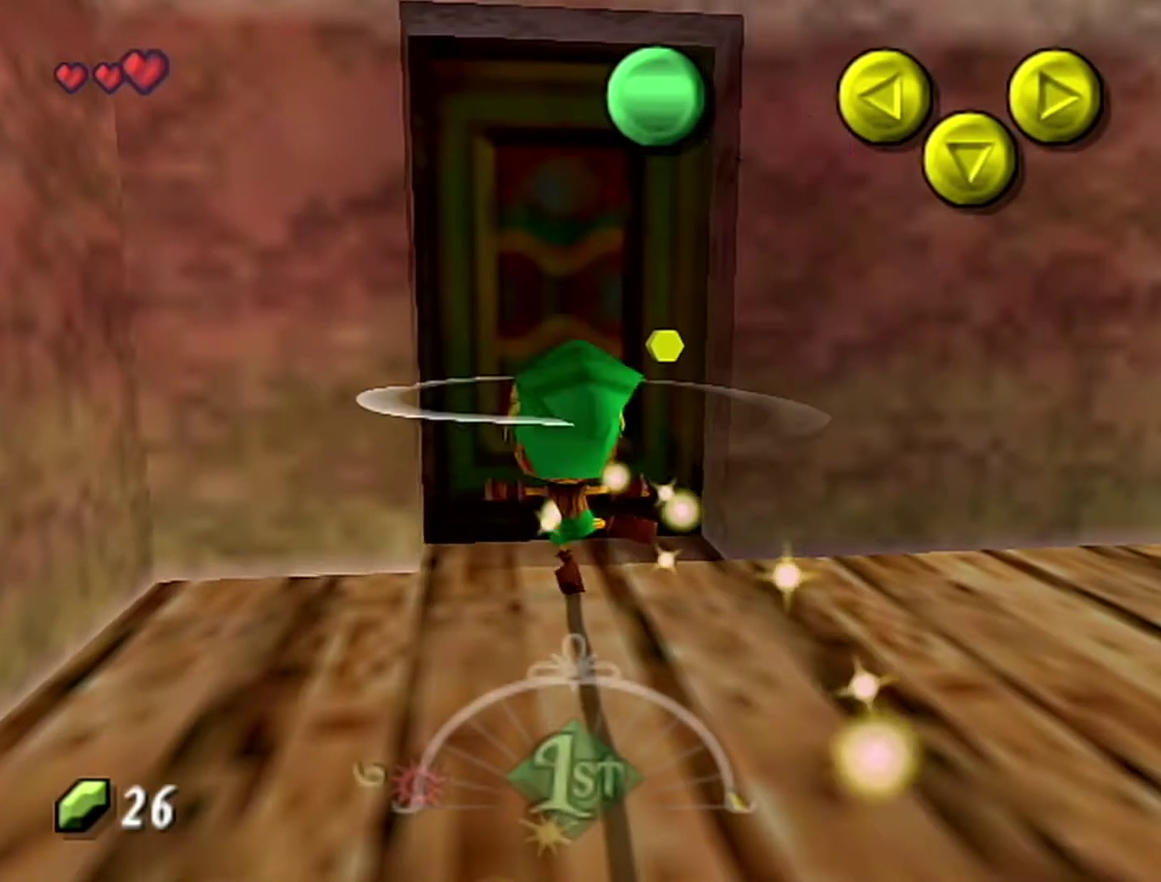
{"buttons": [], "left_stick": "center", "events": [[150, "A", "up"], [367, "left_stick", "center"]]}
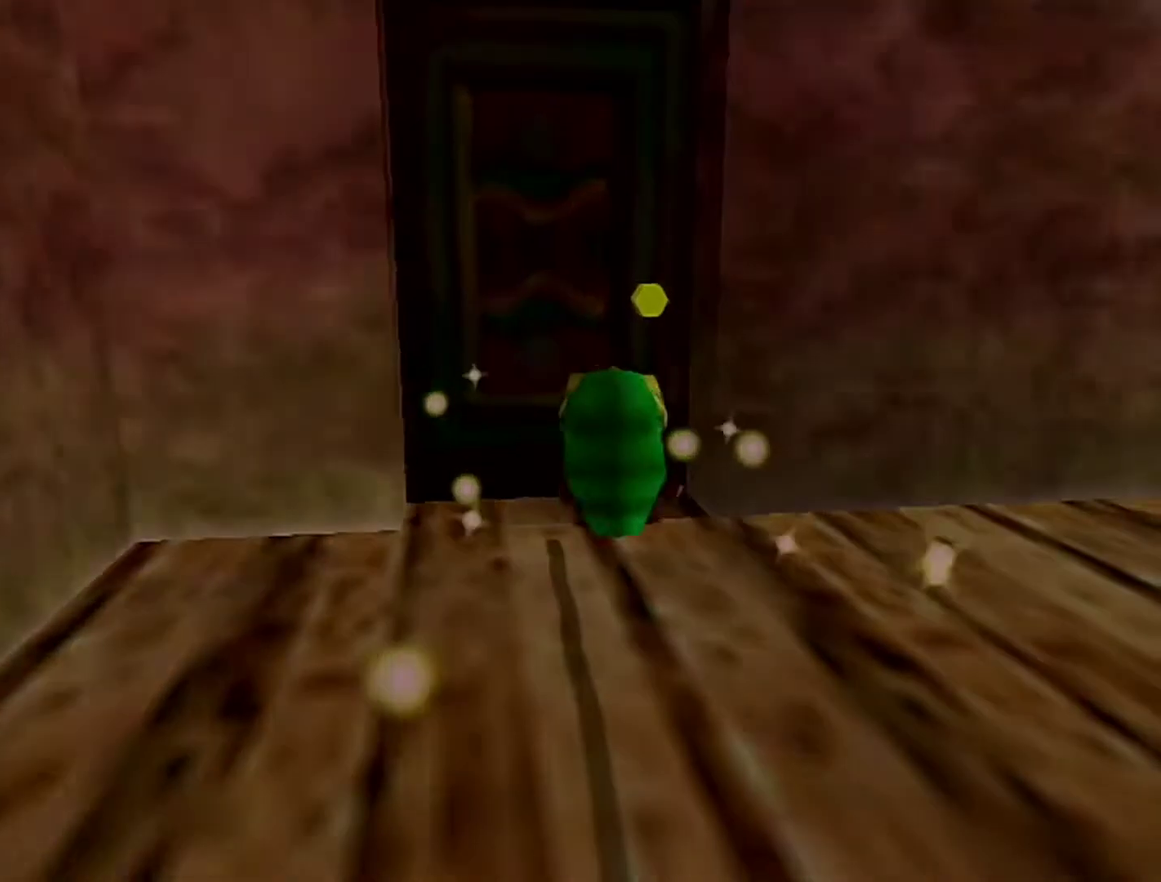
{"buttons": [], "left_stick": "center", "events": []}
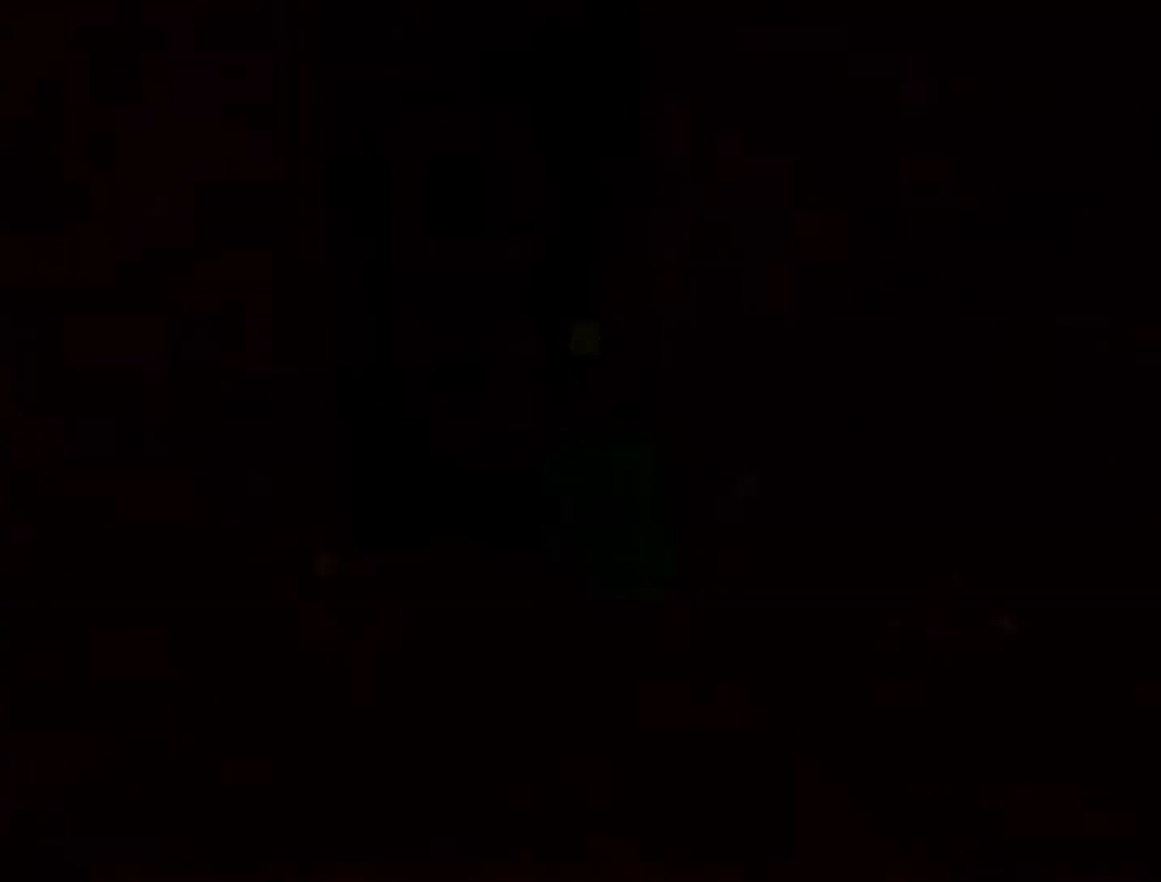
{"buttons": [], "left_stick": "center", "events": []}
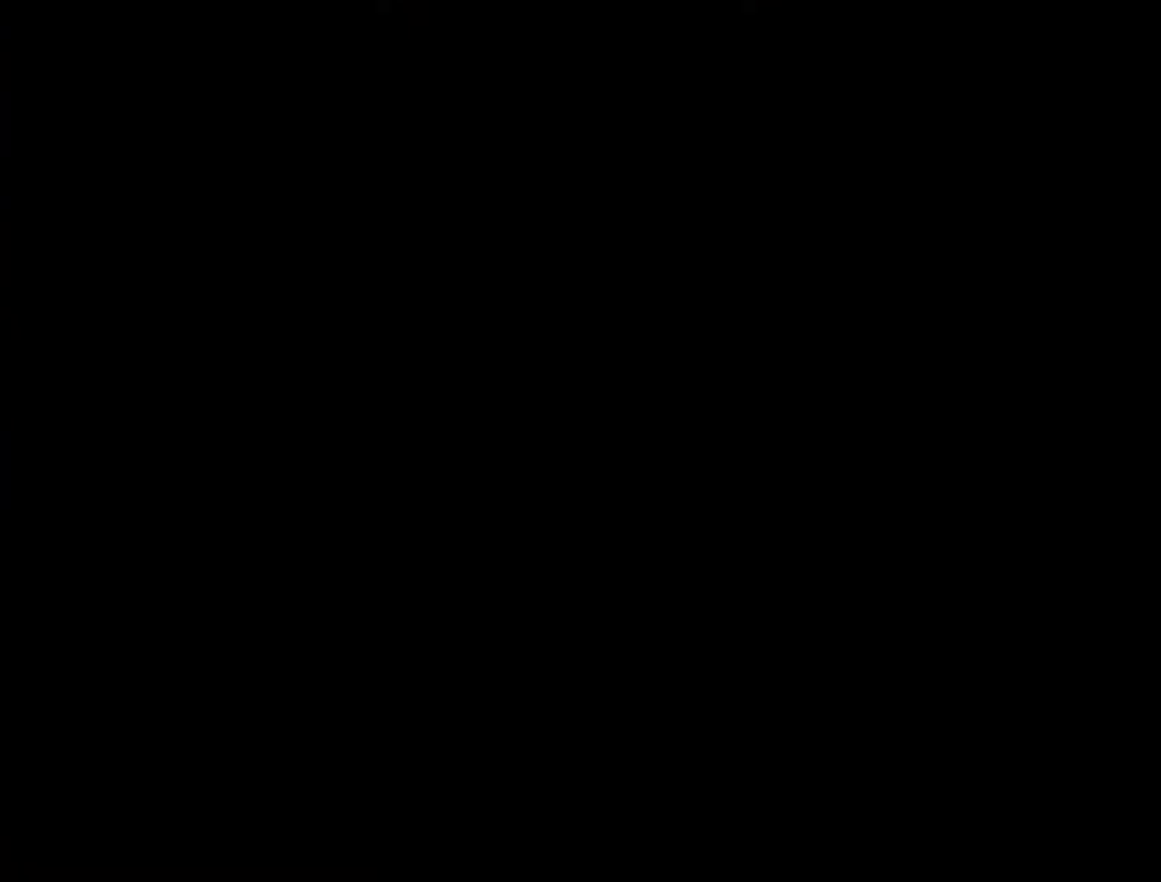
{"buttons": [], "left_stick": "up-left", "events": [[83, "left_stick", "up-left"]]}
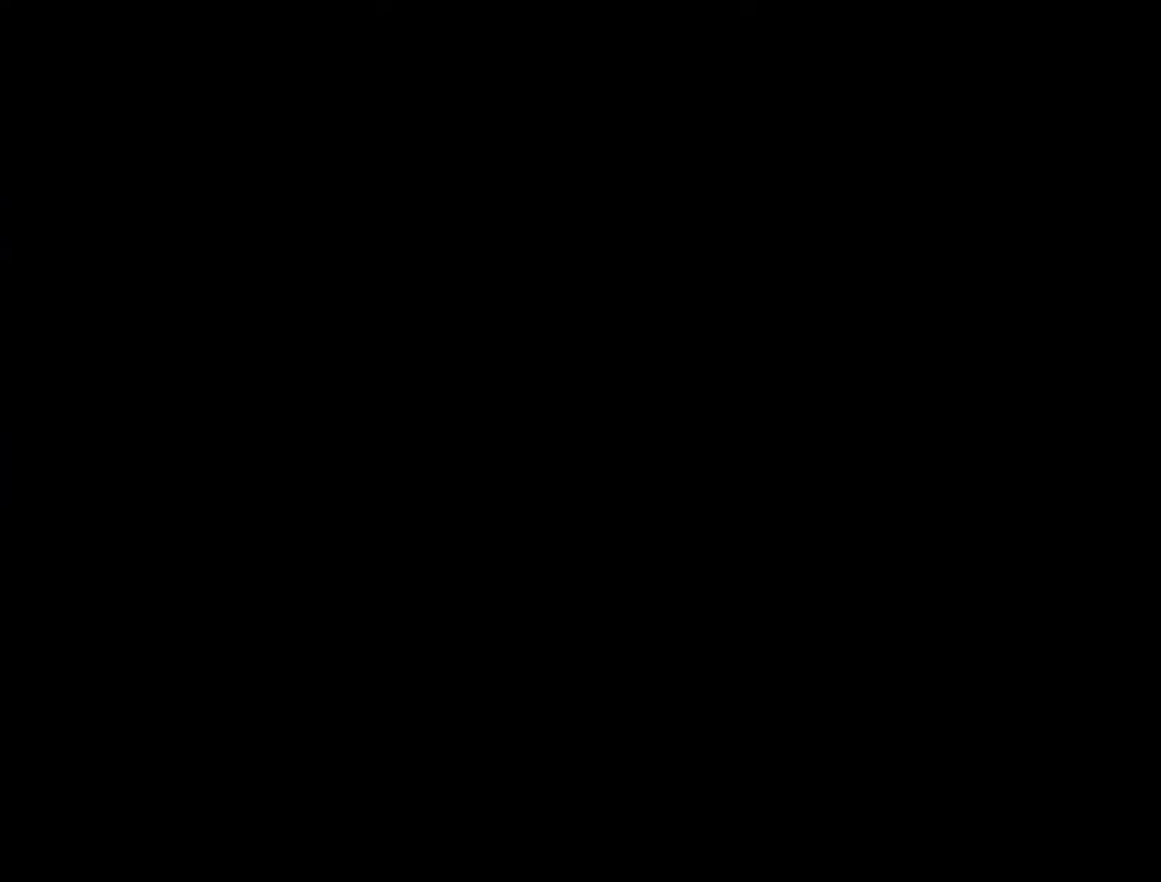
{"buttons": [], "left_stick": "up-left", "events": []}
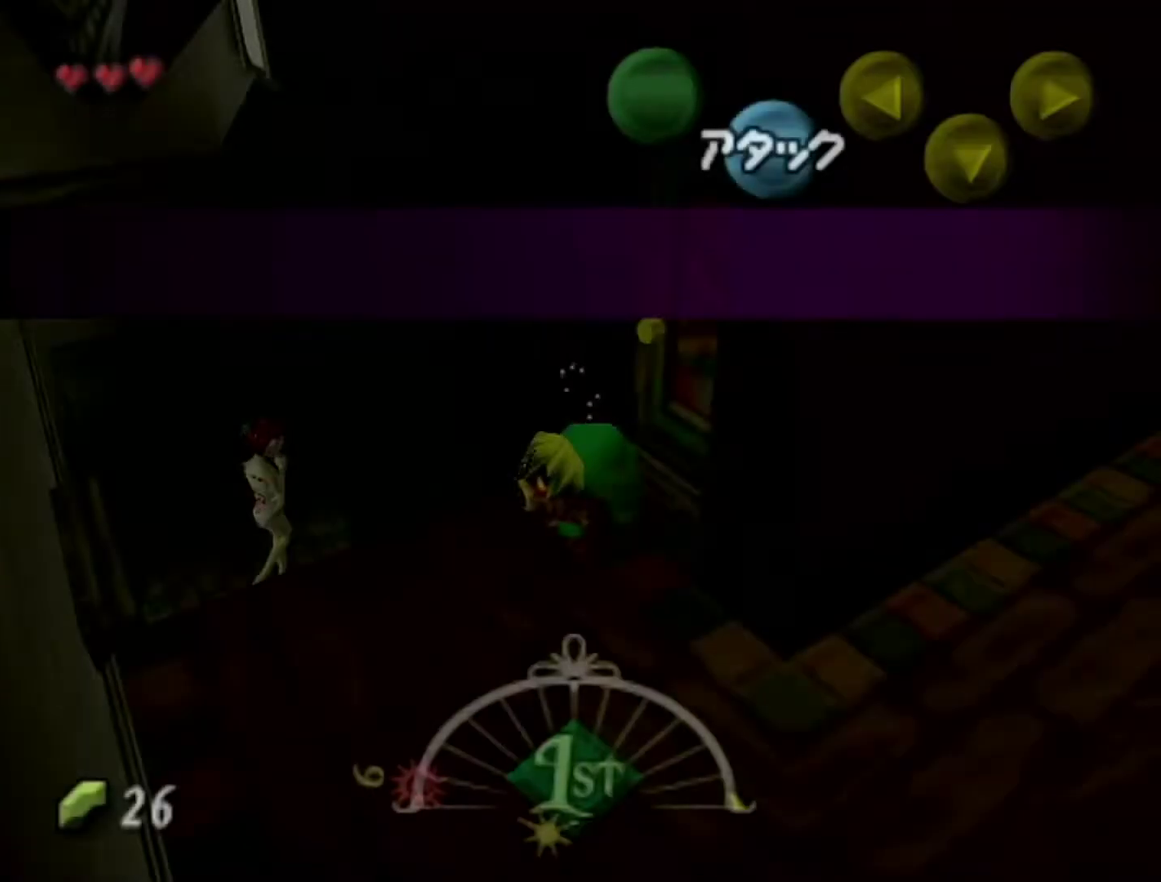
{"buttons": [], "left_stick": "up-left", "events": []}